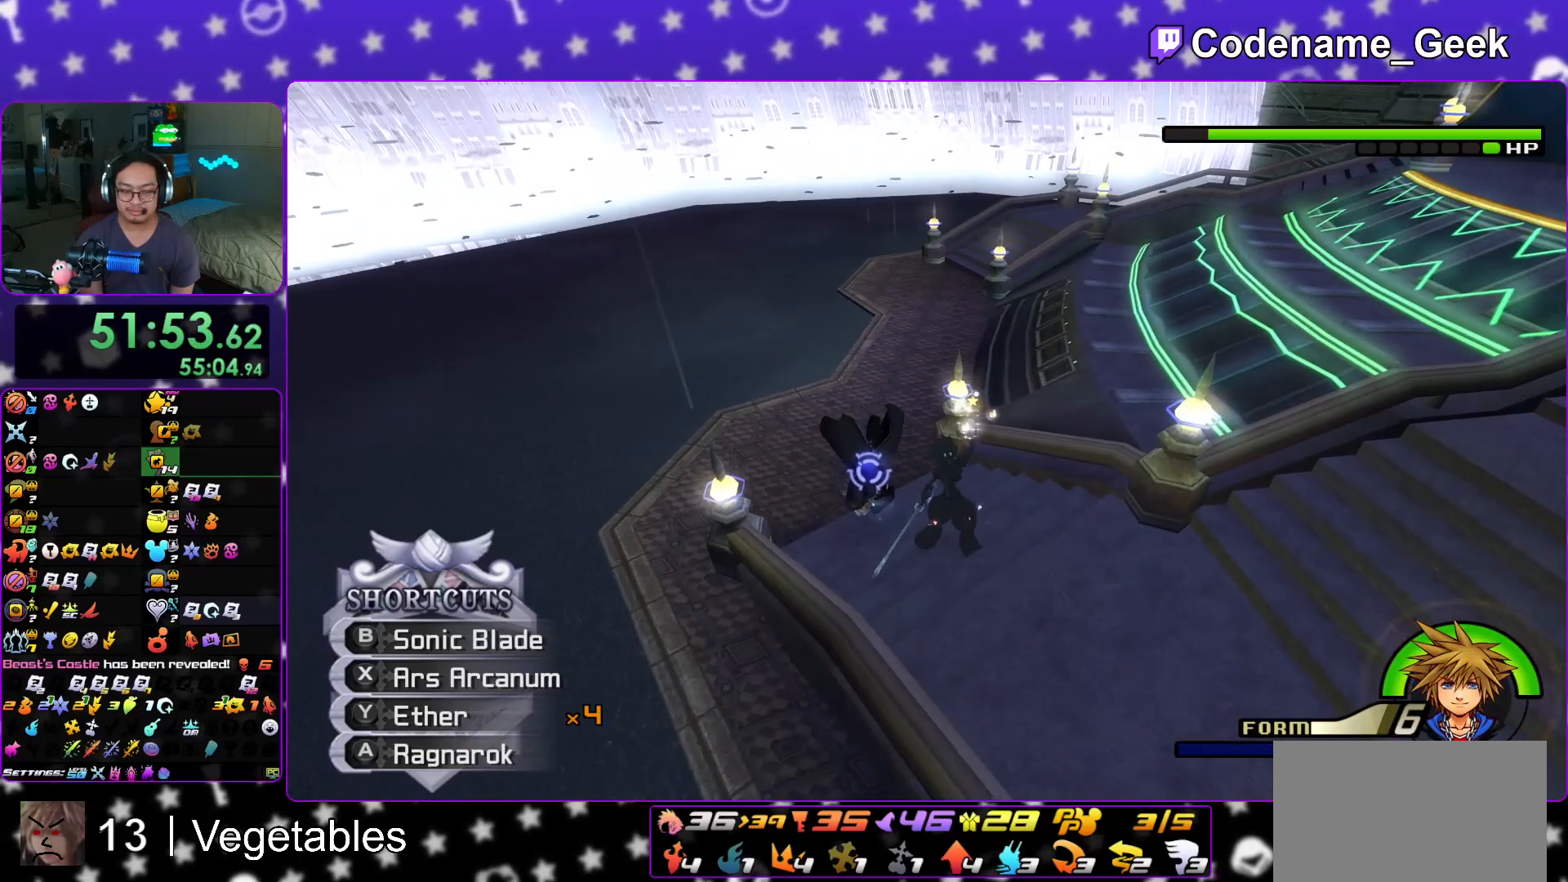
Gameplay with a controller (Nintendo layout); each line is a JSON object with the inputs held at the frame after it. "events" lists button and stick changes between this image and that frame as [ms after this image, input, new state], when the widget could be followed in between. Not read: L3 R3.
{"buttons": ["X"], "left_stick": "up-left", "right_stick": "center", "events": [[17, "X", "down"], [117, "L1", "up"], [133, "X", "up"], [217, "X", "down"], [217, "right_stick", "center"], [317, "X", "up"], [384, "X", "down"], [450, "X", "up"], [501, "X", "down"]]}
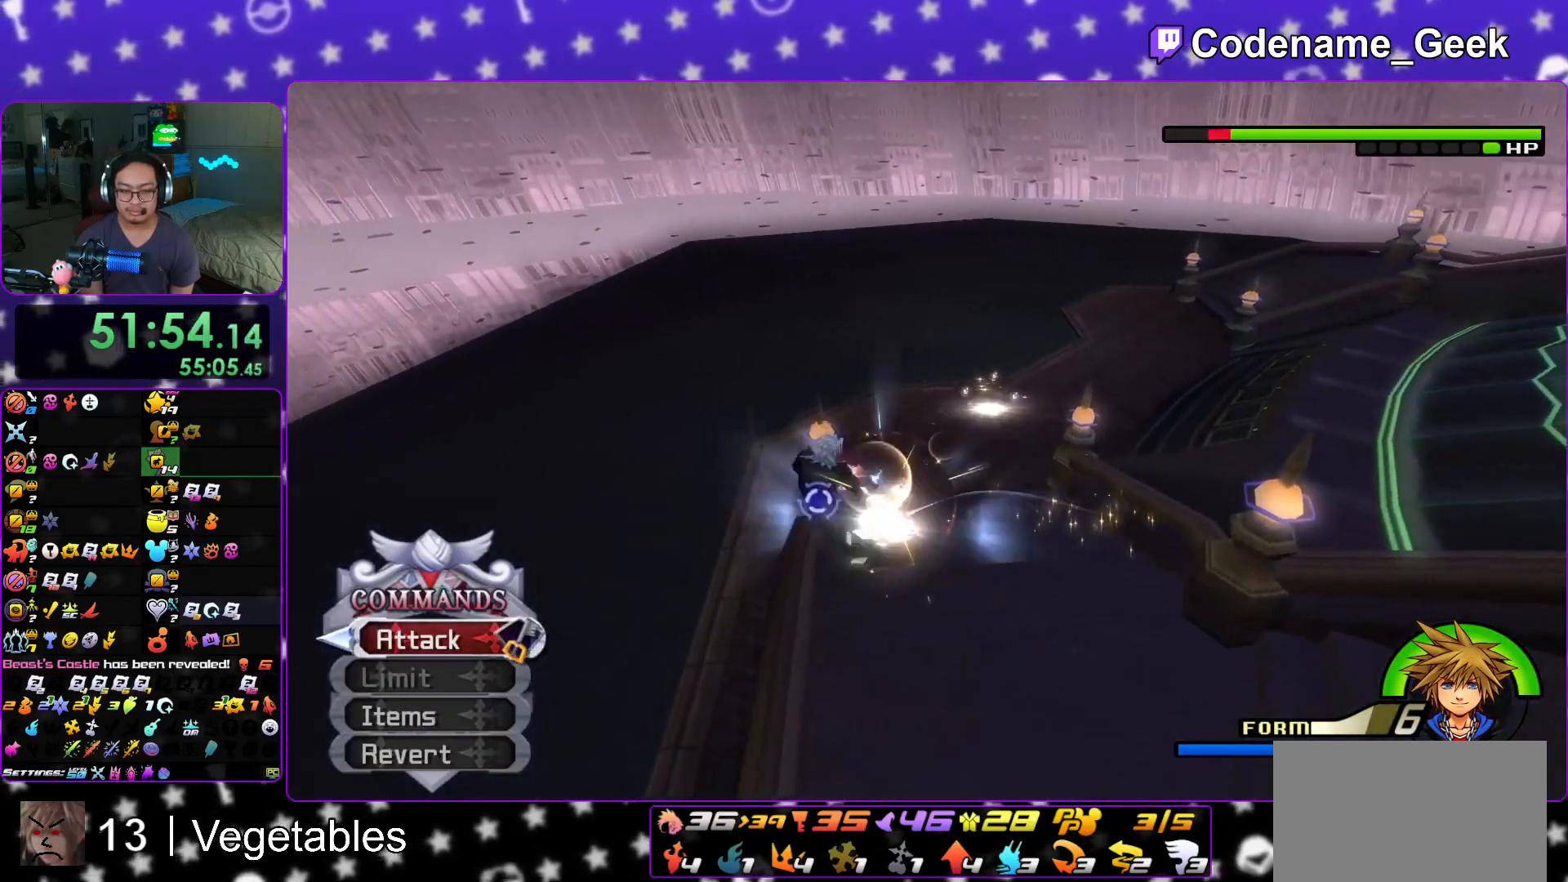
{"buttons": [], "left_stick": "up-left", "right_stick": "center", "events": [[33, "X", "up"], [83, "X", "down"], [133, "X", "up"], [183, "X", "down"], [233, "X", "up"], [250, "X", "down"], [317, "X", "up"], [350, "X", "down"], [383, "X", "up"], [450, "X", "down"], [483, "X", "up"]]}
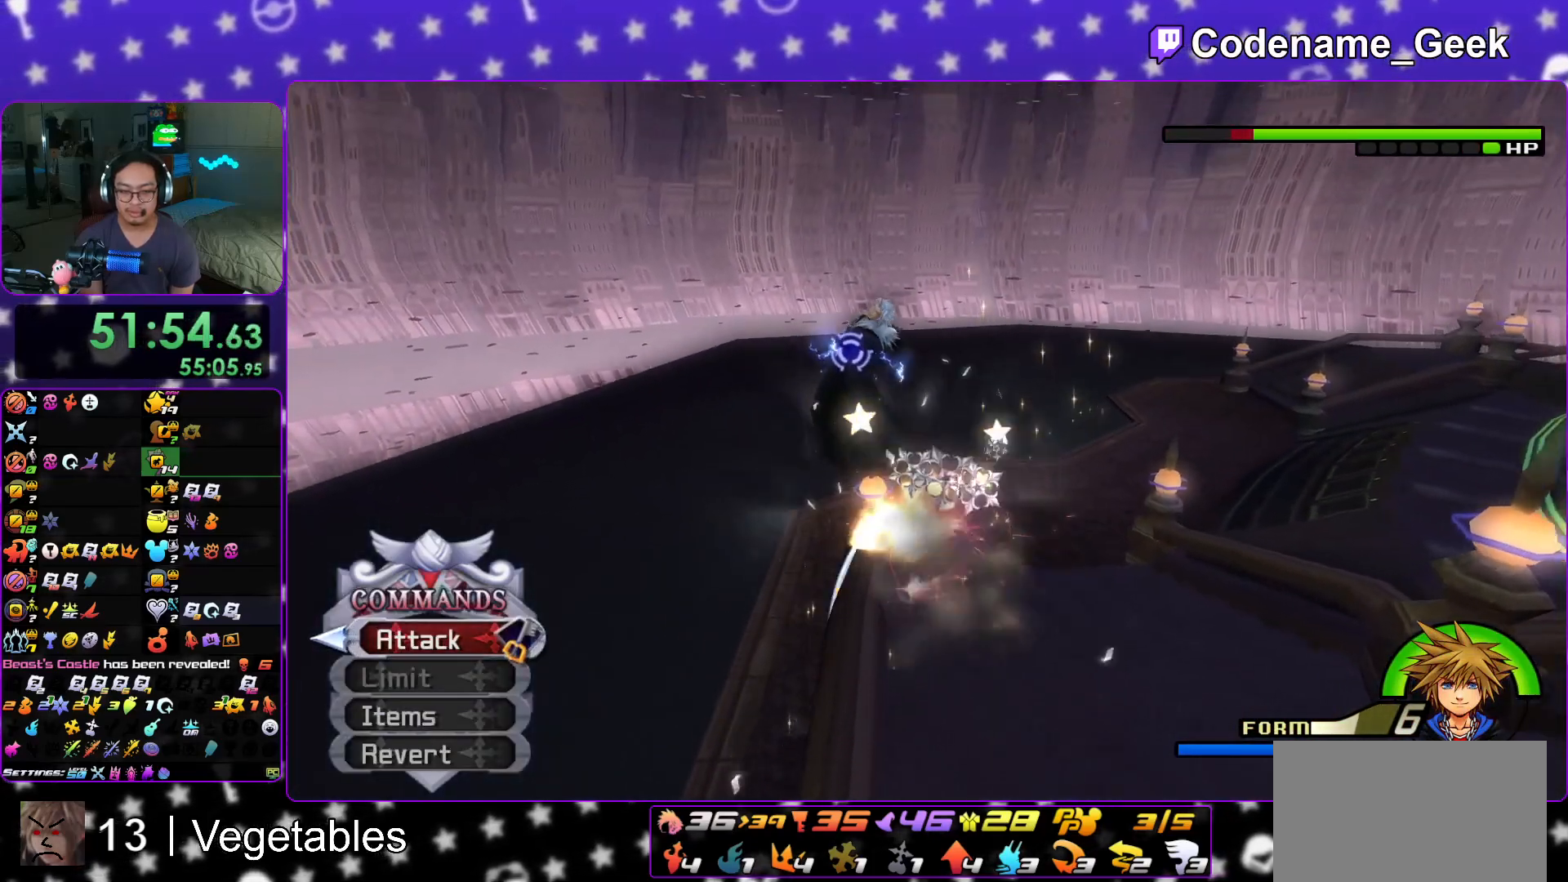
{"buttons": ["X"], "left_stick": "up", "right_stick": "center", "events": [[33, "X", "down"], [67, "X", "up"], [67, "left_stick", "up"], [133, "X", "down"], [150, "X", "up"], [200, "X", "down"], [250, "X", "up"], [300, "X", "down"], [334, "X", "up"], [367, "X", "down"], [434, "X", "up"], [484, "X", "down"]]}
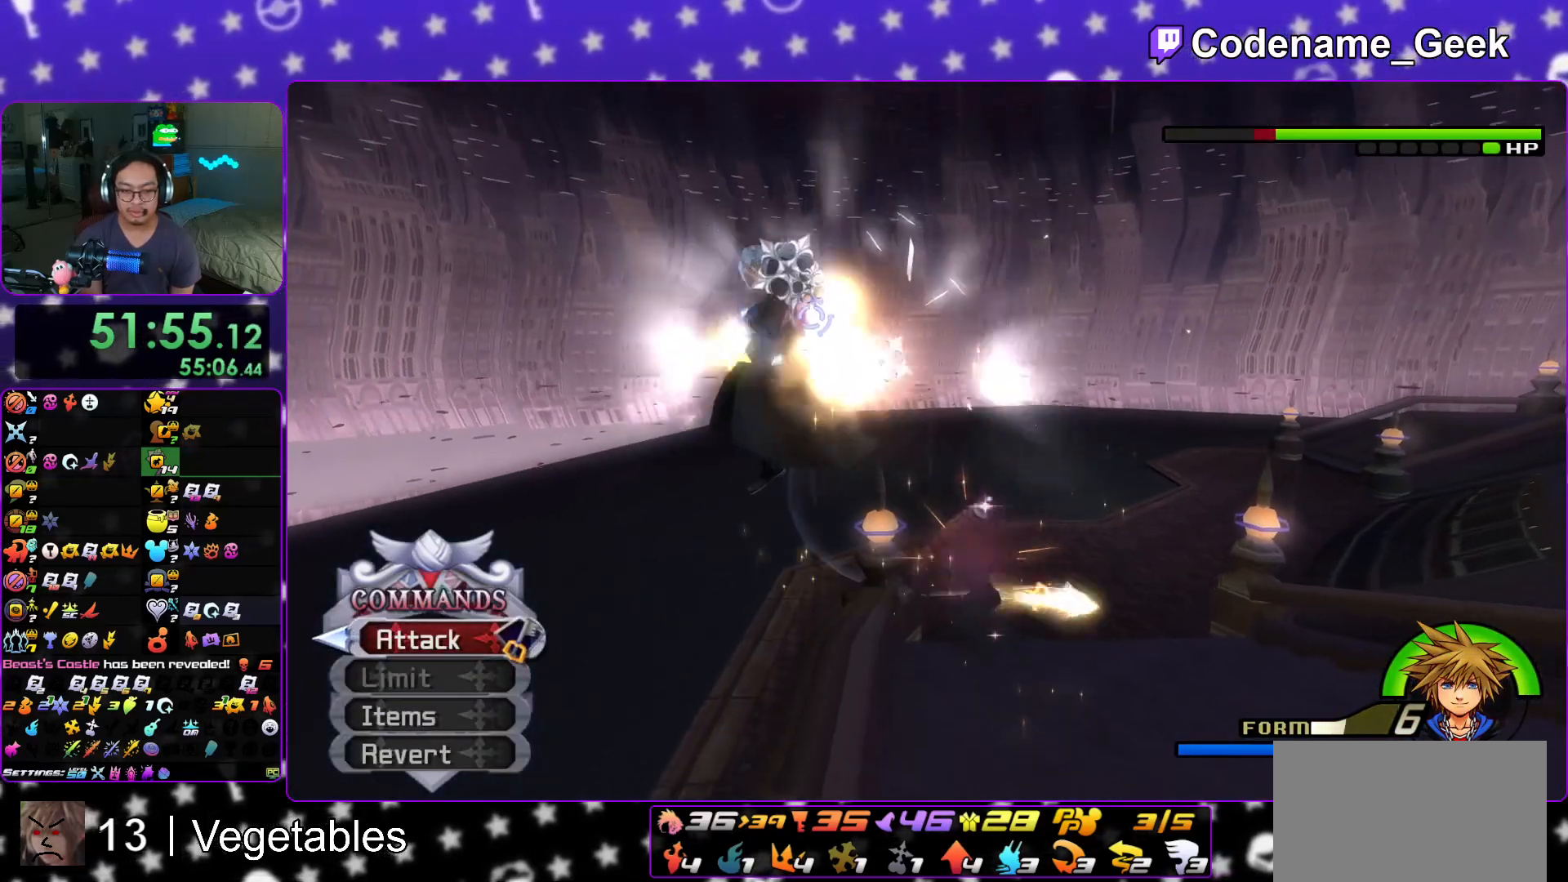
{"buttons": [], "left_stick": "right", "right_stick": "down-left", "events": [[83, "X", "up"], [100, "right_stick", "down-left"], [166, "left_stick", "up-right"], [450, "left_stick", "right"]]}
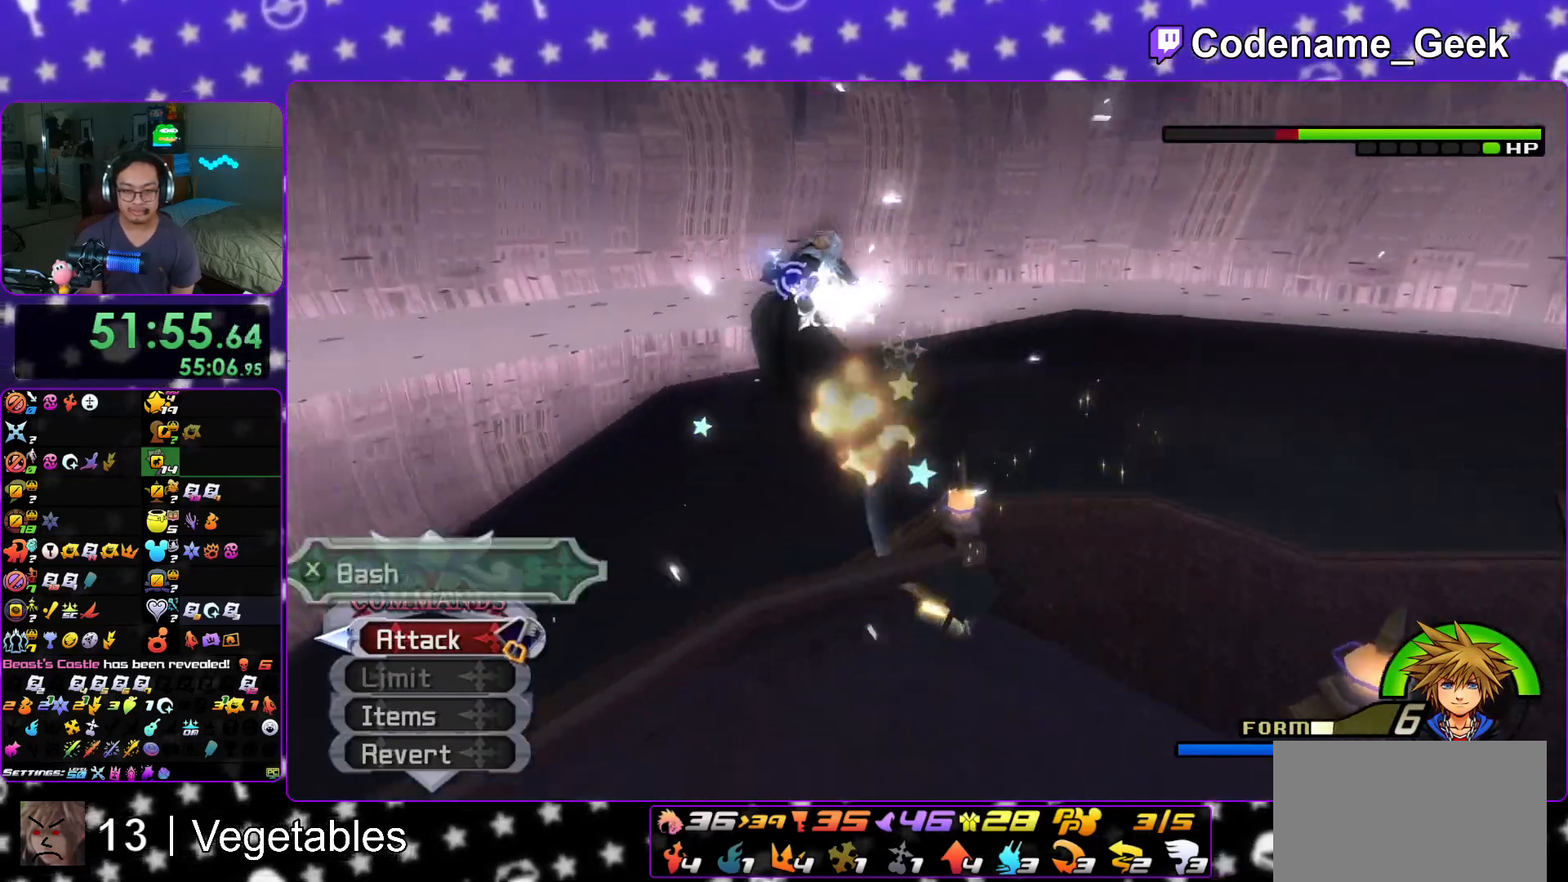
{"buttons": [], "left_stick": "center", "right_stick": "center"}
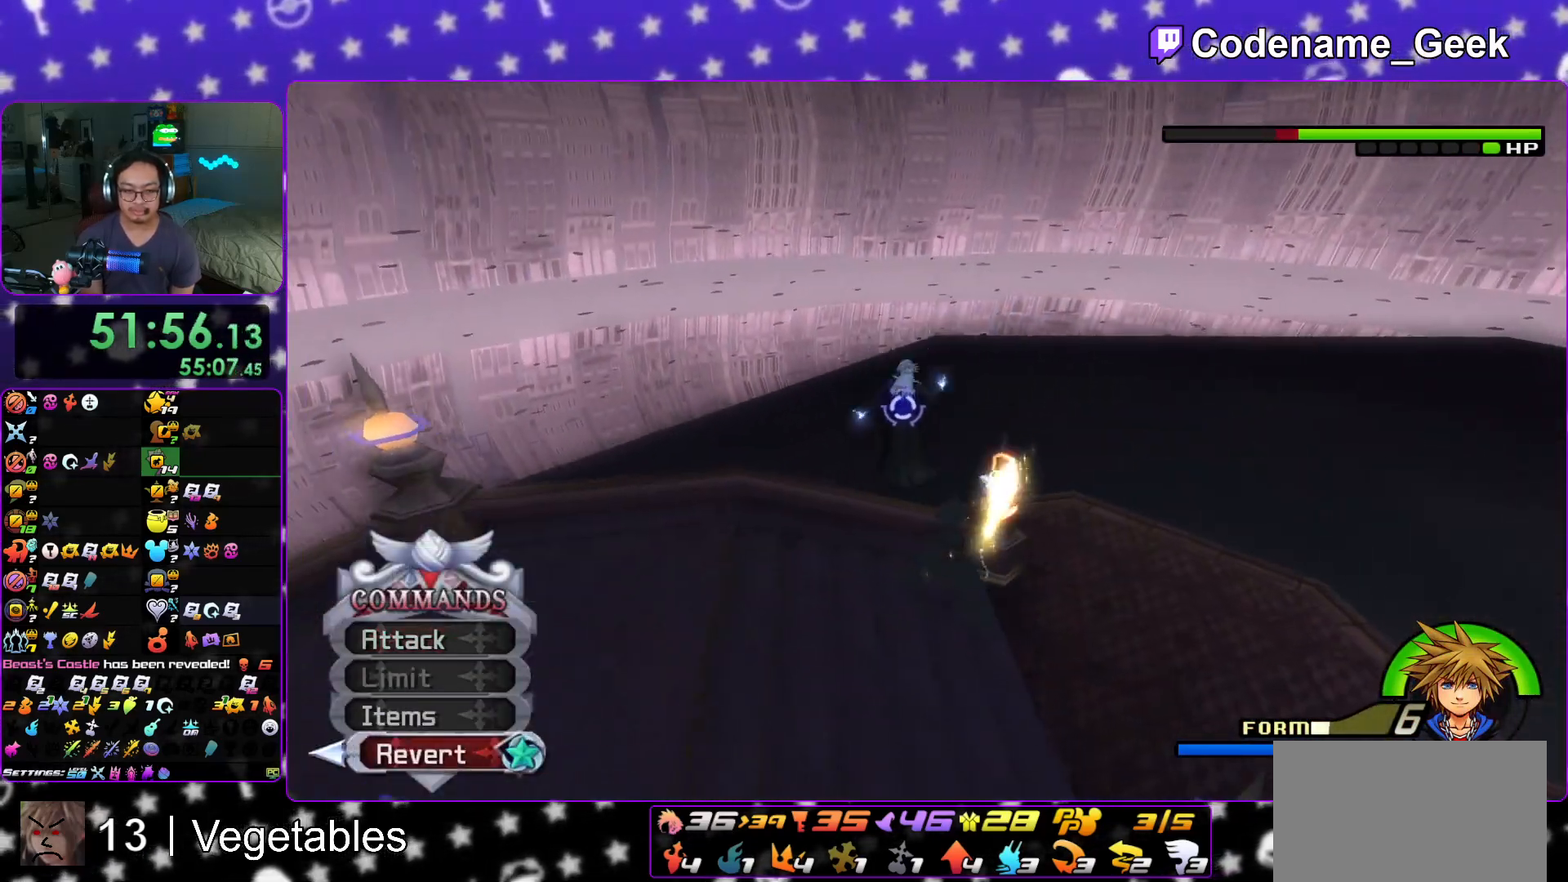
{"buttons": [], "left_stick": "down-right", "right_stick": "down-left", "events": [[100, "left_stick", "down-right"], [266, "right_stick", "down"], [383, "right_stick", "center"], [483, "right_stick", "down-left"]]}
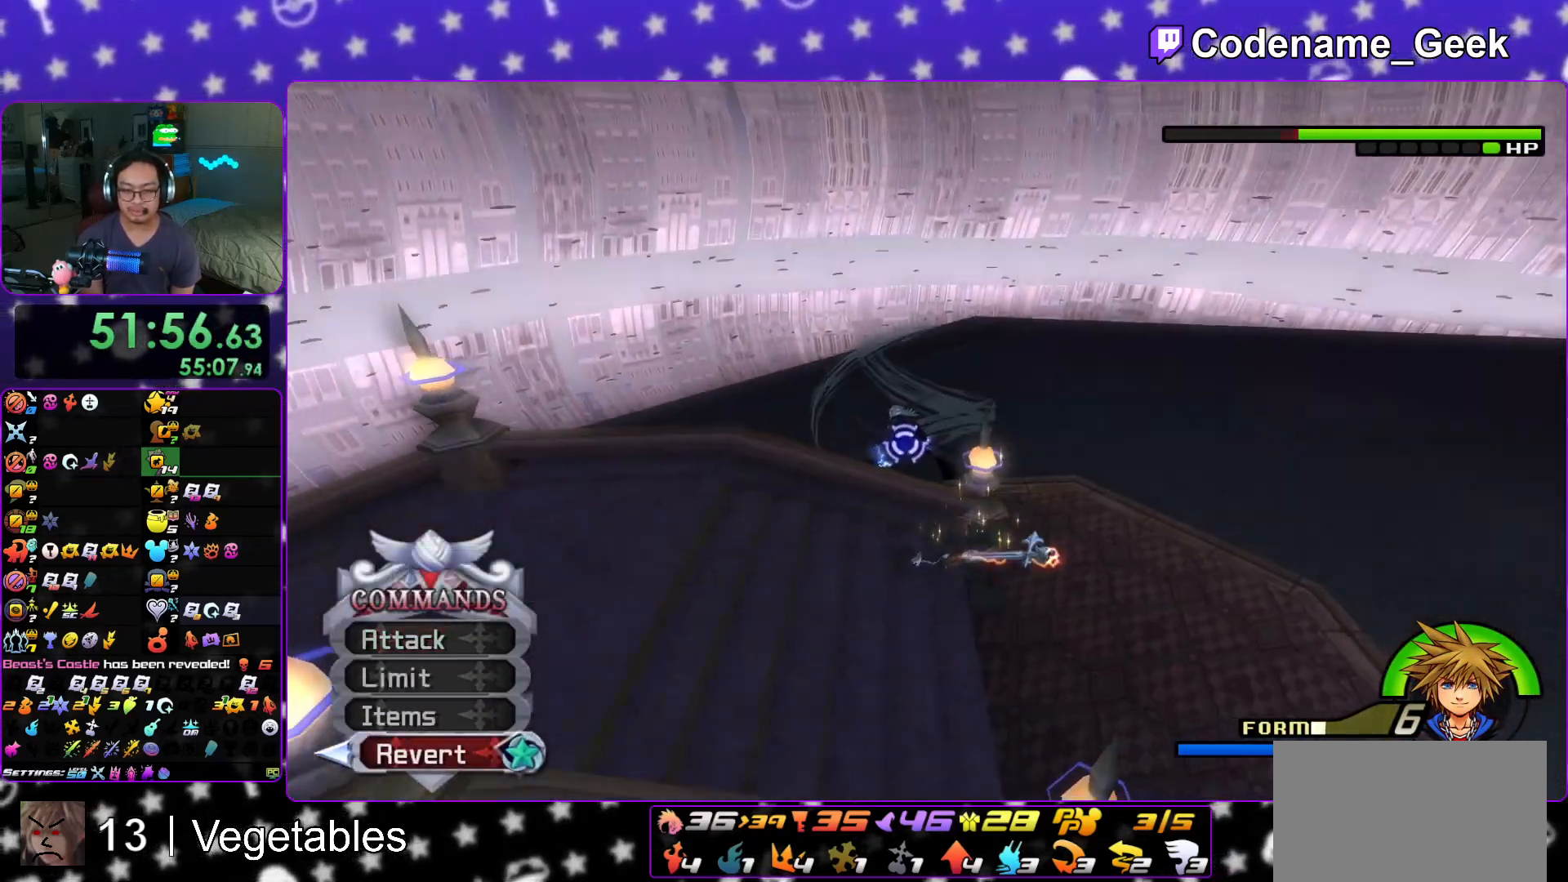
{"buttons": [], "left_stick": "down-right", "right_stick": "down-left", "events": [[100, "right_stick", "center"], [200, "right_stick", "left"], [317, "right_stick", "center"], [467, "right_stick", "down-left"]]}
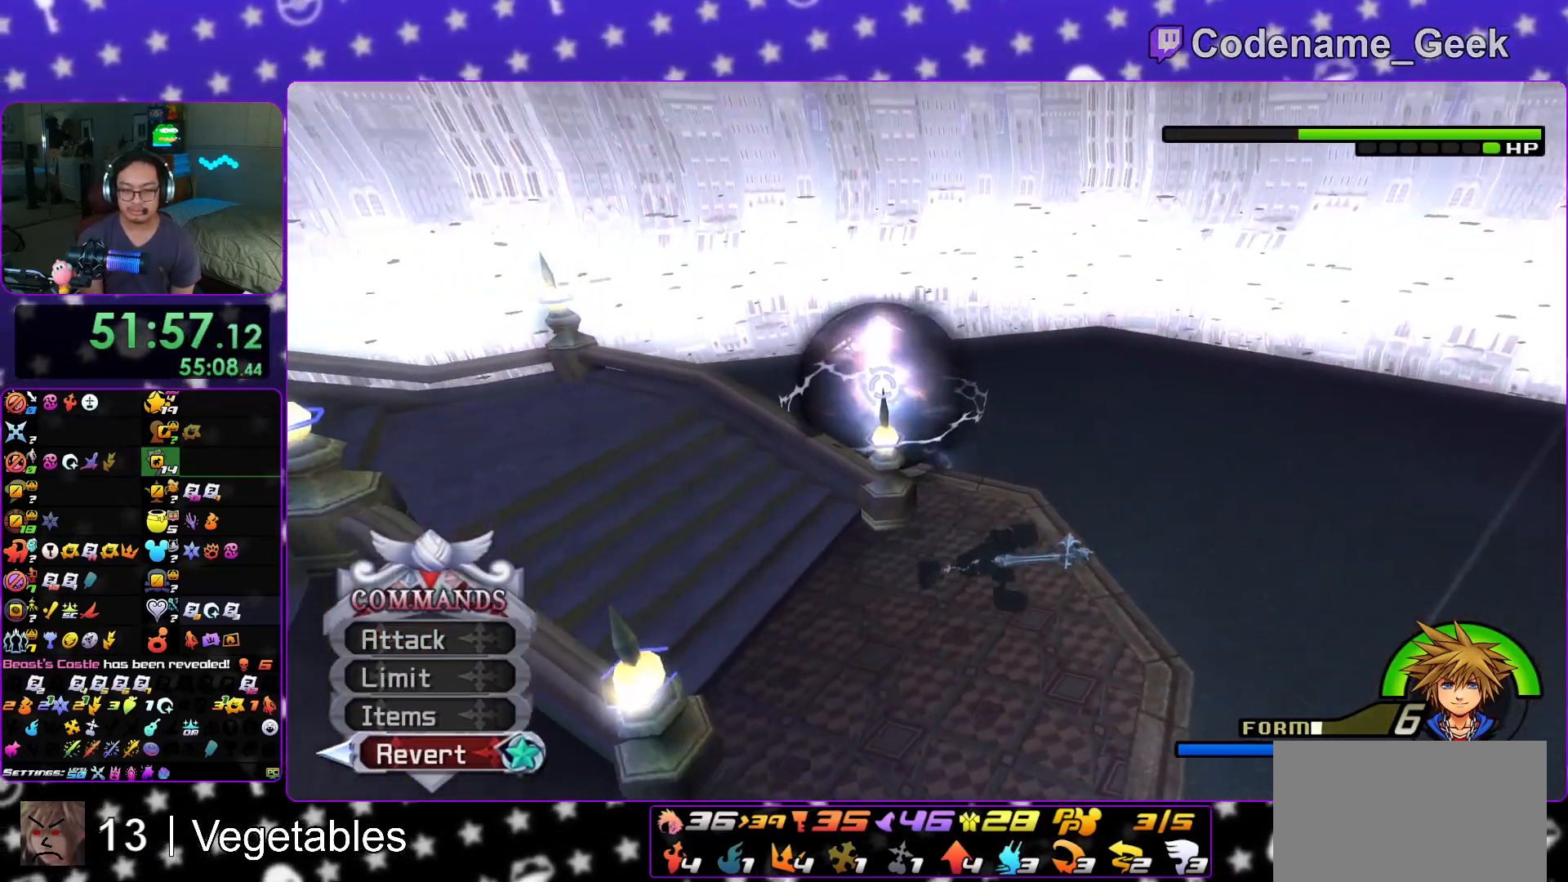
{"buttons": [], "left_stick": "down-right", "right_stick": "down-left", "events": [[66, "right_stick", "center"], [200, "right_stick", "down-left"]]}
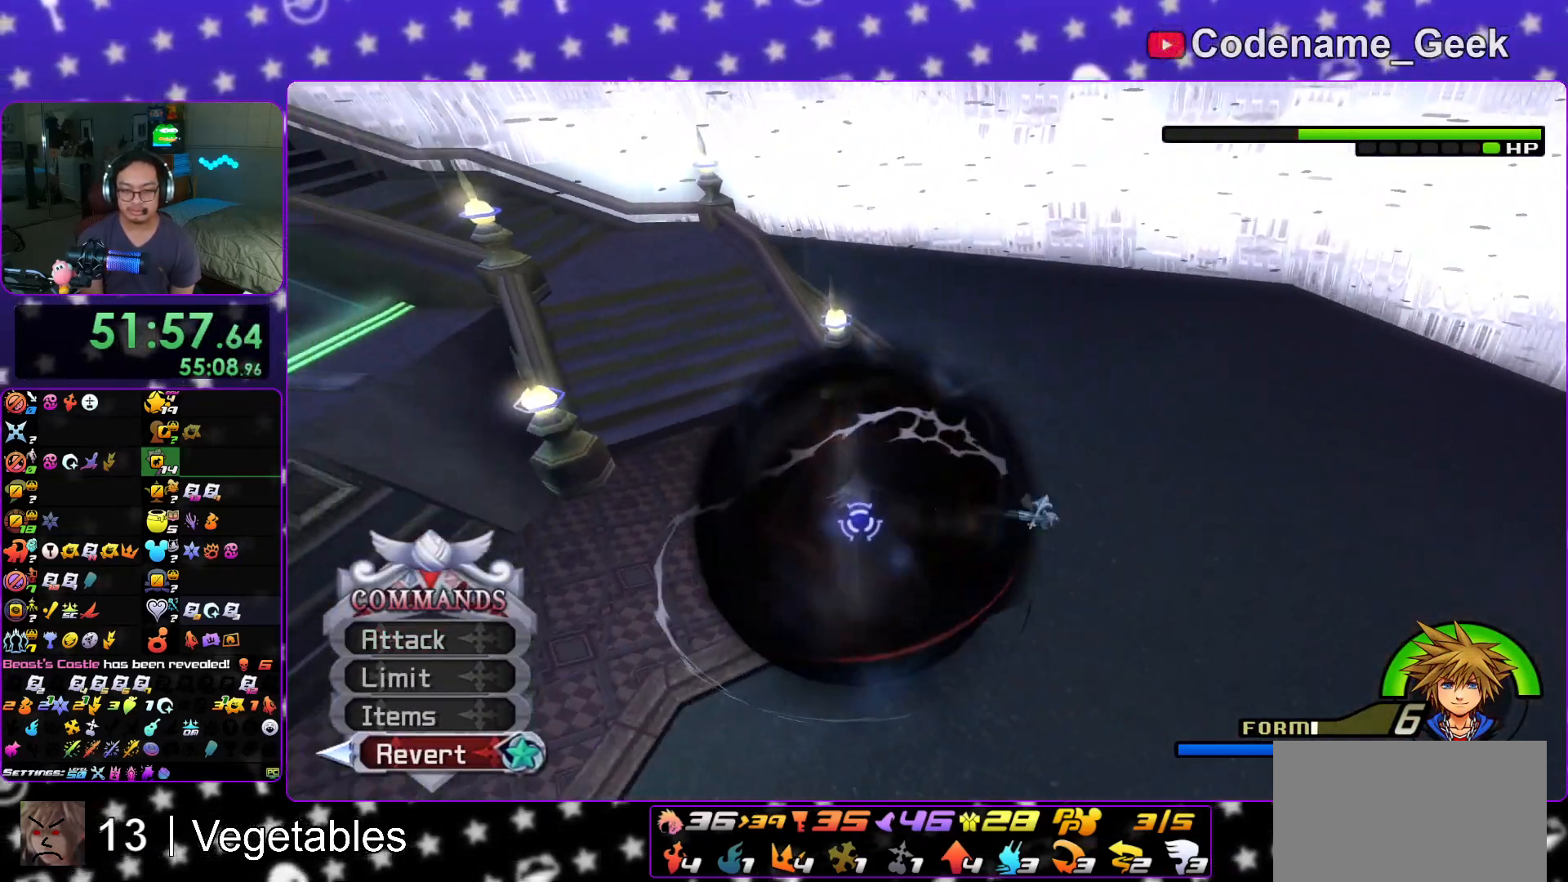
{"buttons": [], "left_stick": "down-right", "right_stick": "down", "events": [[83, "Y", "down"], [217, "Y", "up"], [284, "right_stick", "center"], [417, "right_stick", "down"]]}
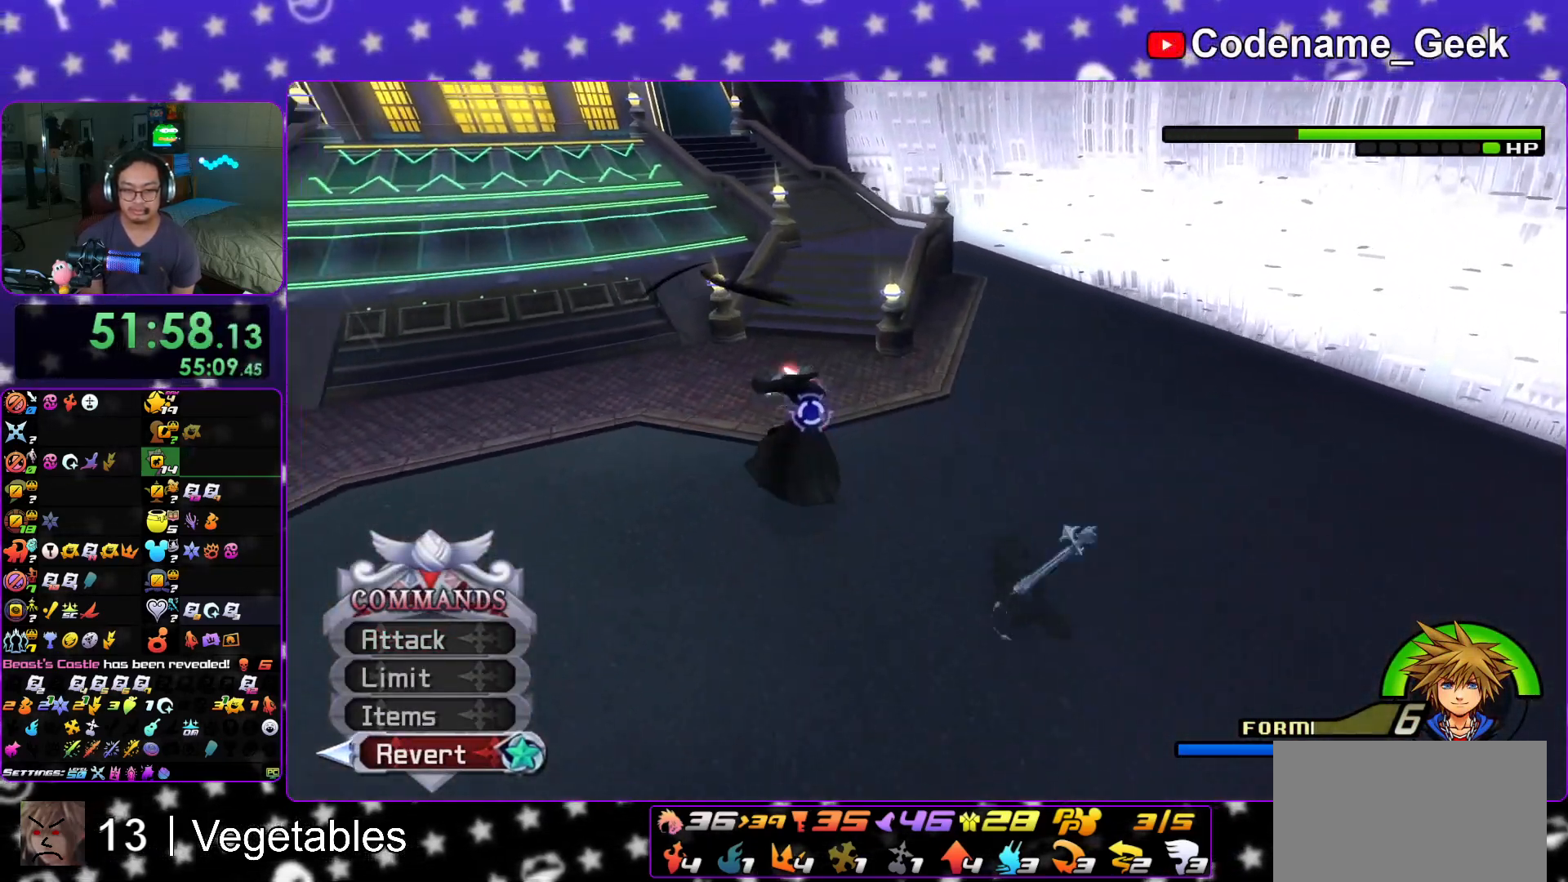
{"buttons": [], "left_stick": "up-right", "right_stick": "center"}
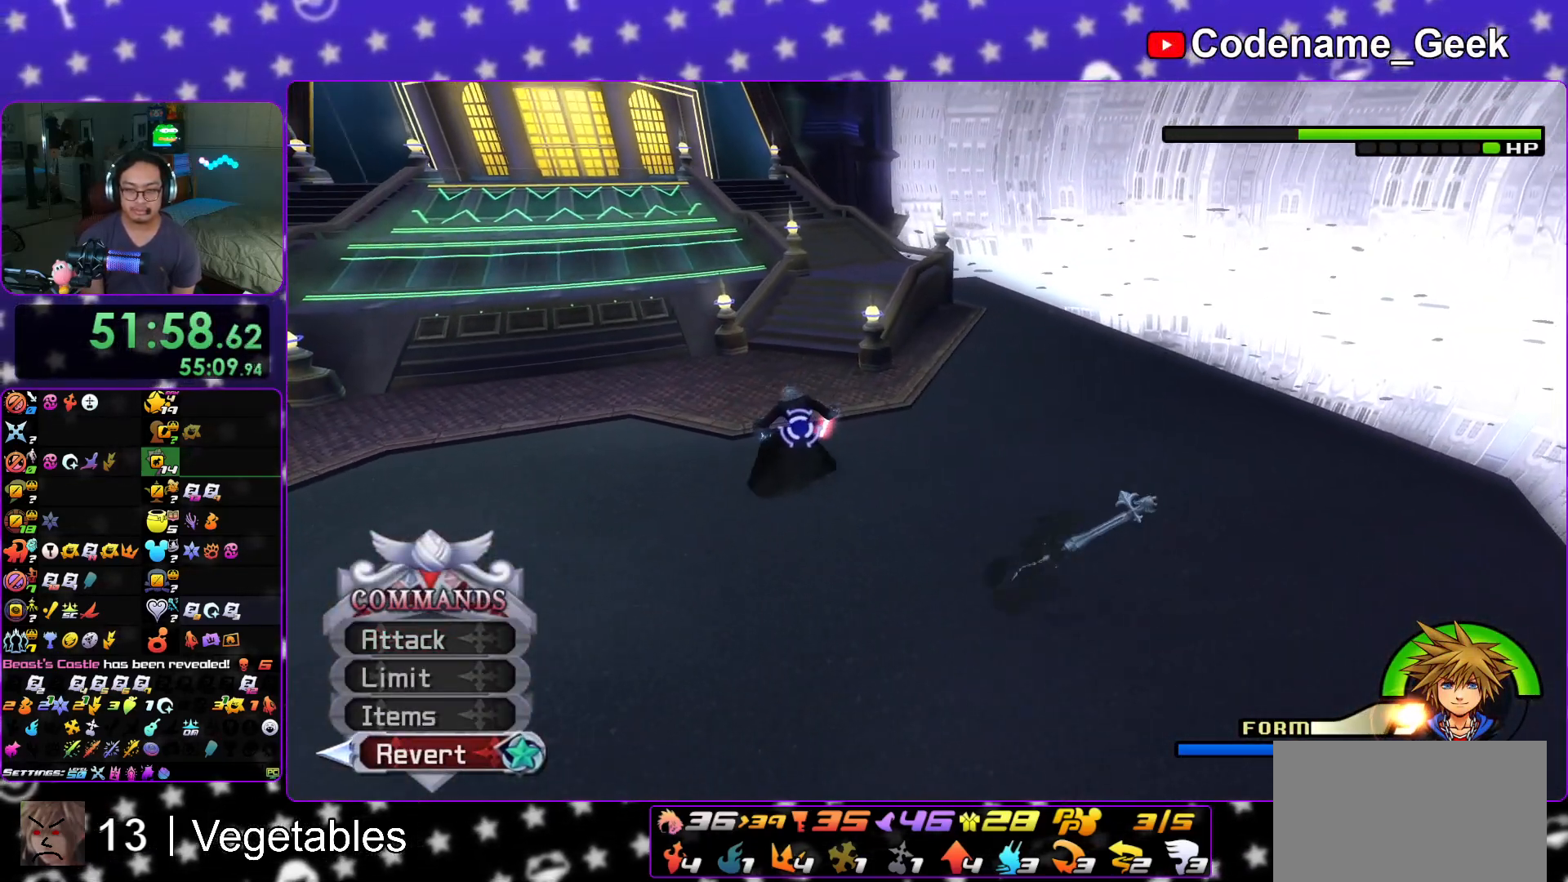
{"buttons": [], "left_stick": "up", "right_stick": "center", "events": [[17, "right_stick", "down-left"], [83, "L1", "down"], [167, "L1", "up"], [184, "right_stick", "center"], [367, "A", "down"], [417, "left_stick", "up"], [484, "A", "up"]]}
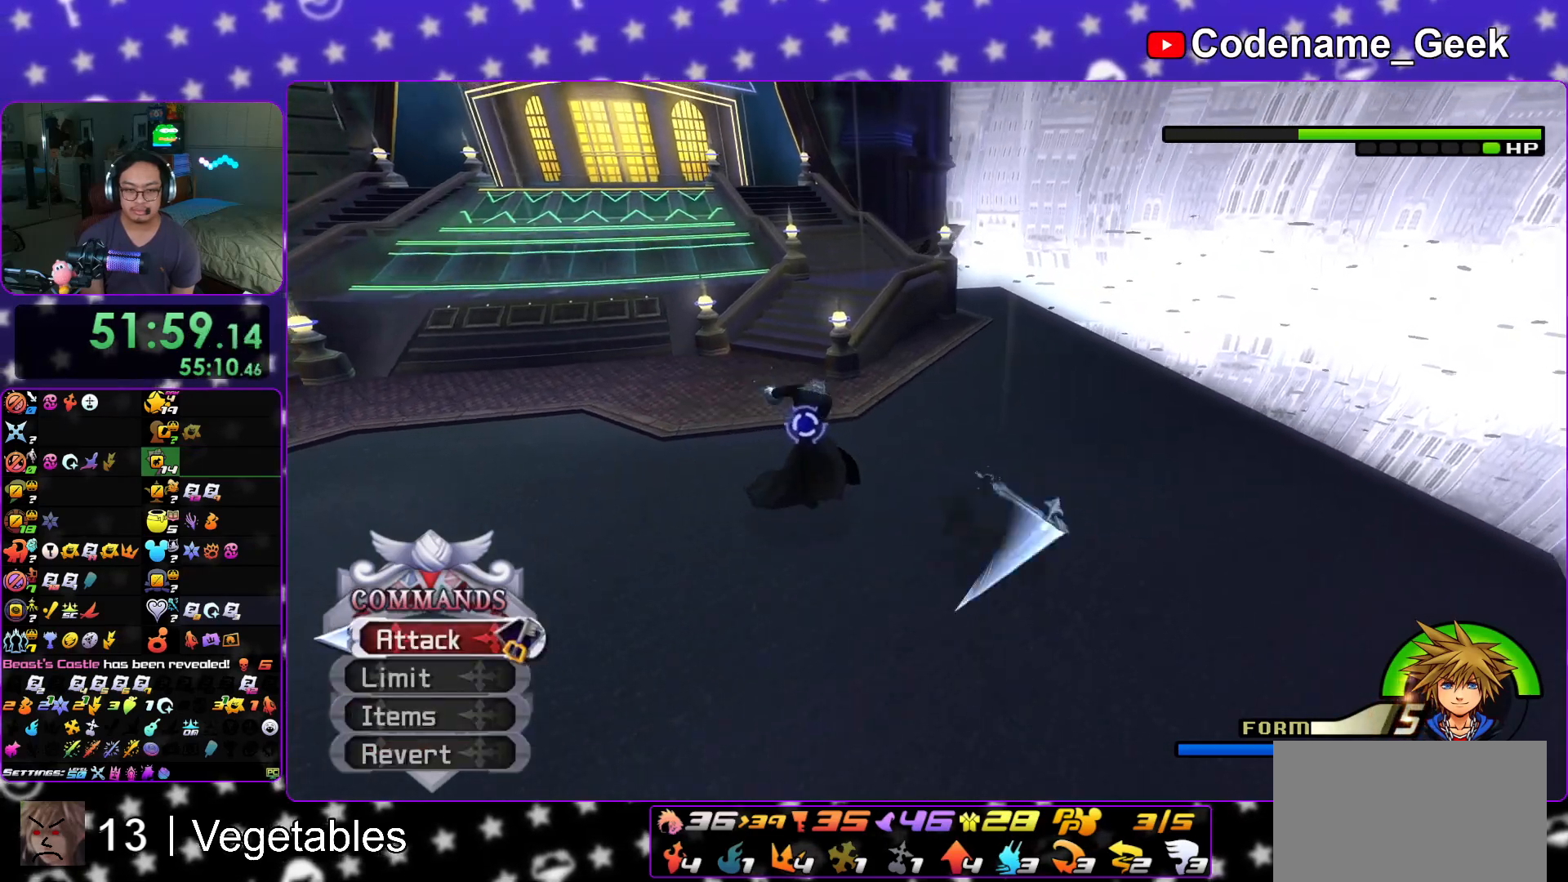
{"buttons": ["A"], "left_stick": "center", "right_stick": "left", "events": [[33, "A", "down"], [50, "left_stick", "center"], [166, "A", "up"], [216, "A", "down"], [300, "right_stick", "left"], [350, "A", "up"], [417, "A", "down"]]}
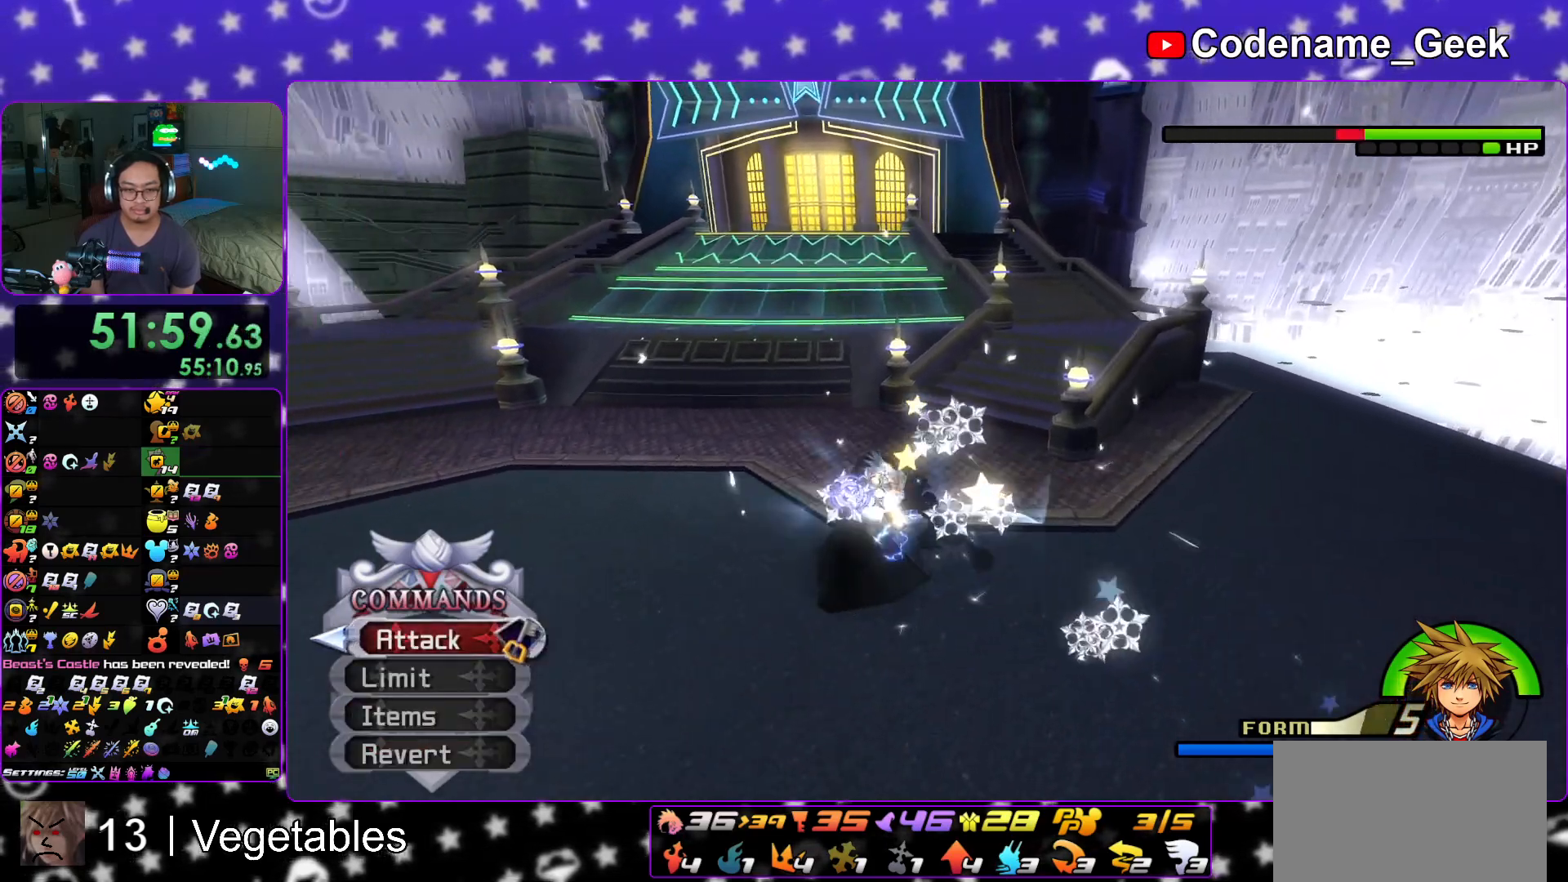
{"buttons": ["A"], "left_stick": "center", "right_stick": "left", "events": [[17, "A", "up"], [100, "A", "down"], [167, "right_stick", "center"], [217, "A", "up"], [284, "right_stick", "left"], [300, "A", "down"], [400, "A", "up"], [501, "A", "down"]]}
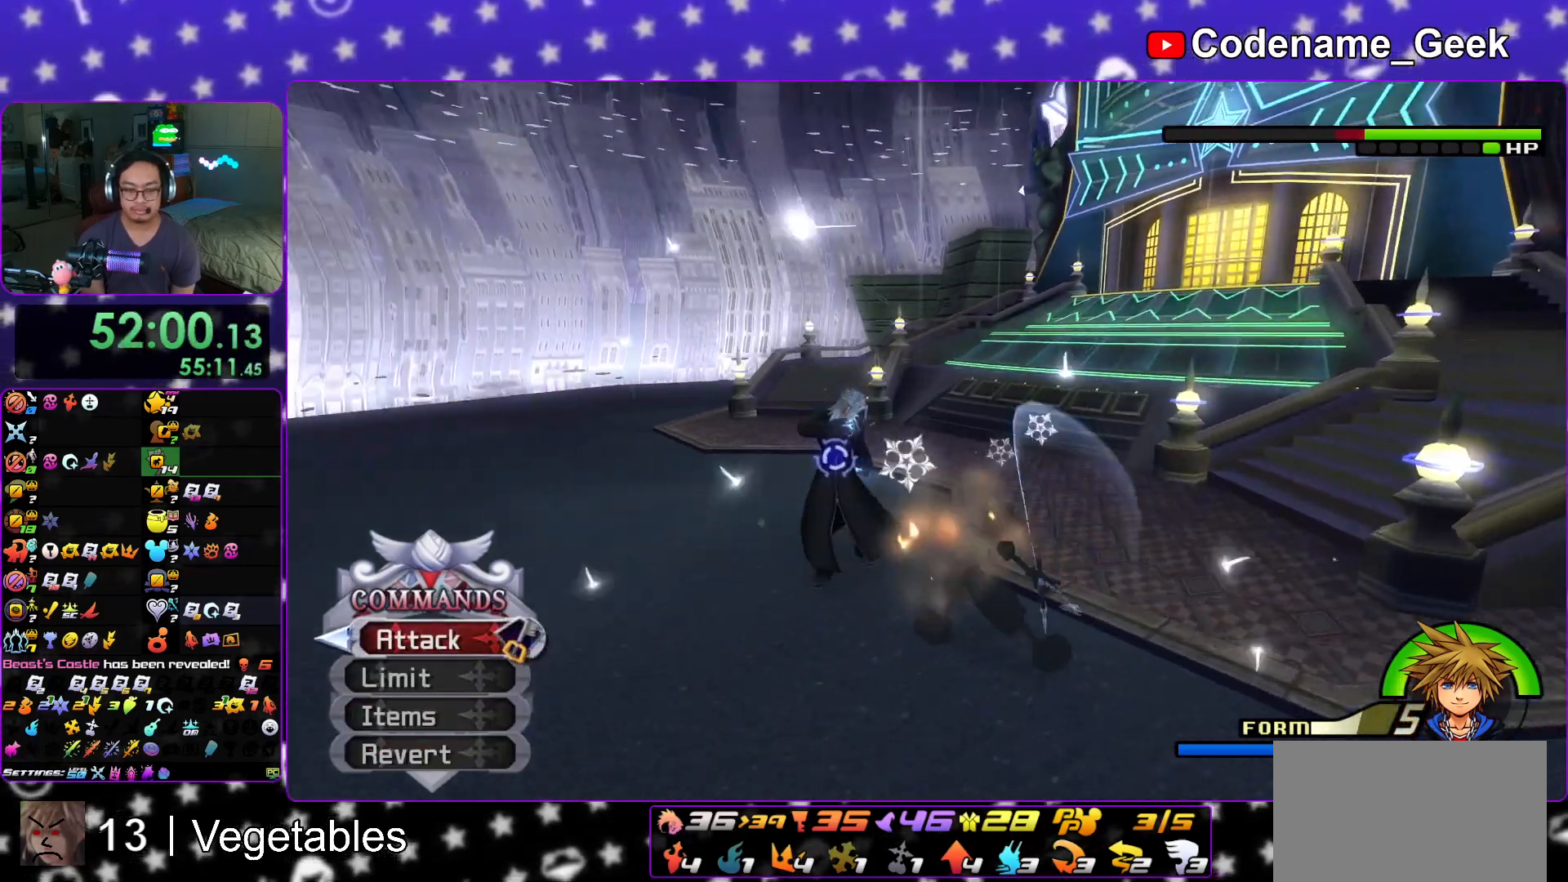
{"buttons": ["L1"], "left_stick": "up", "right_stick": "down-left", "events": [[16, "right_stick", "center"], [100, "A", "up"], [166, "A", "down"], [266, "A", "up"], [317, "left_stick", "up"], [333, "L1", "down"], [467, "right_stick", "down-left"]]}
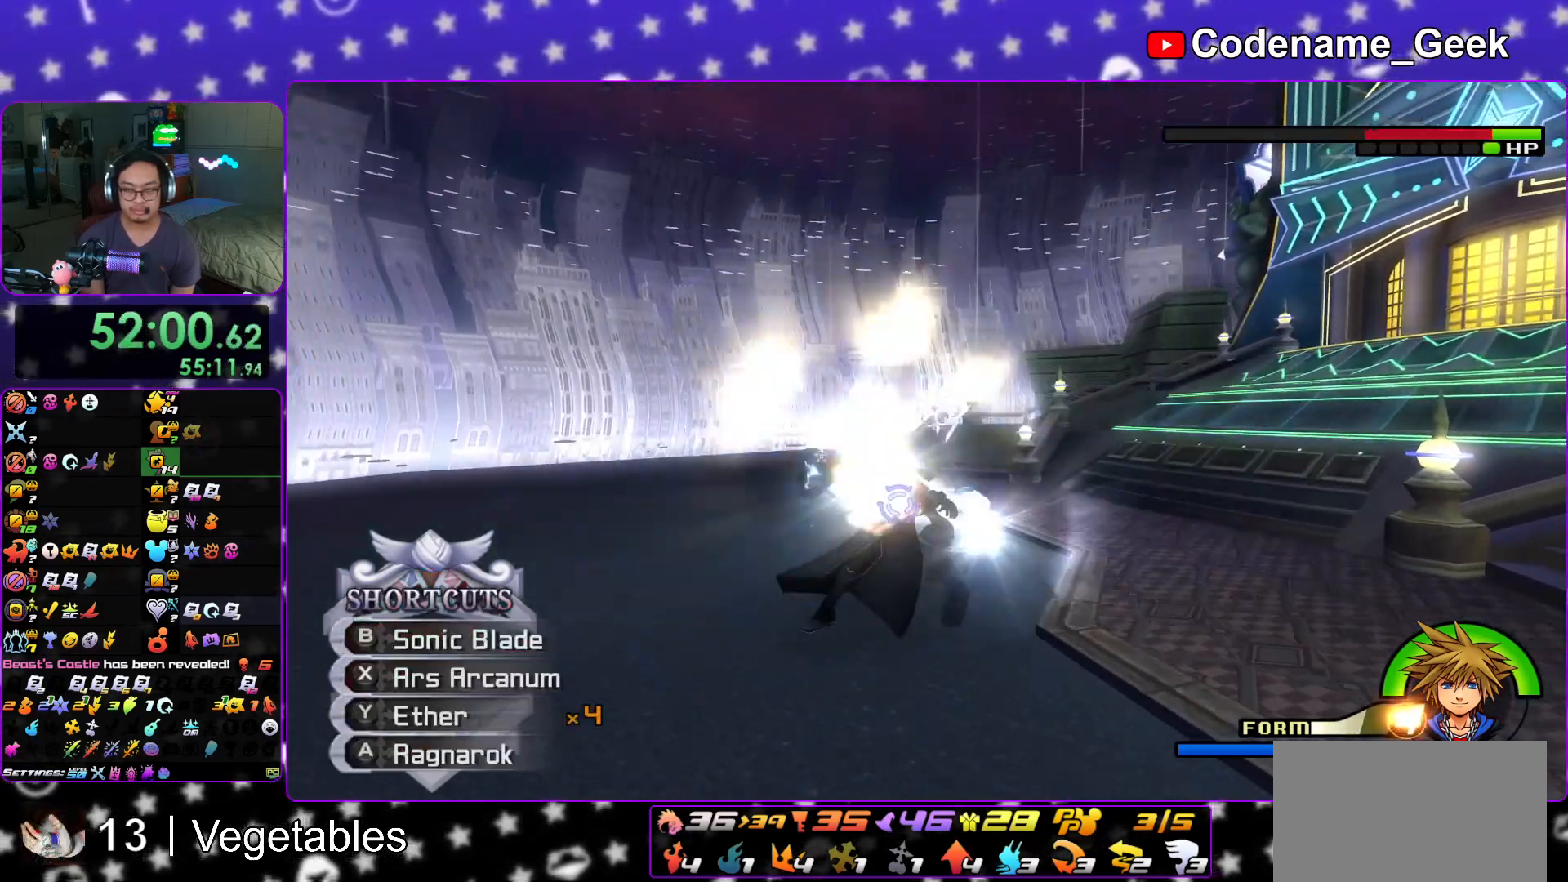
{"buttons": ["L1"], "left_stick": "up", "right_stick": "left", "events": [[17, "right_stick", "left"], [33, "X", "down"], [133, "X", "up"], [217, "X", "down"], [317, "X", "up"], [384, "X", "down"], [501, "X", "up"]]}
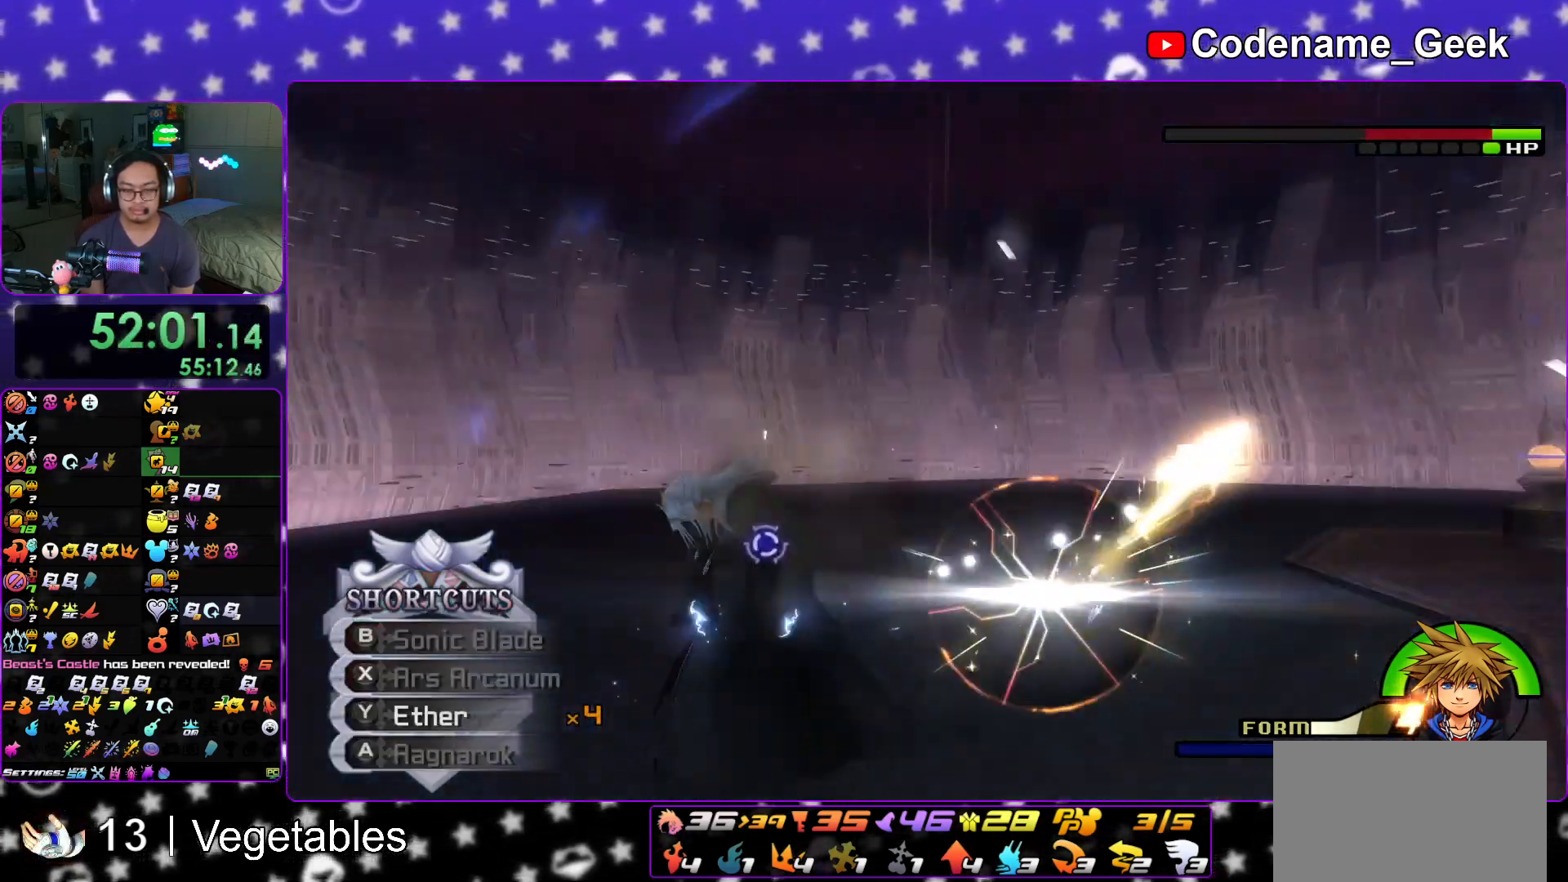
{"buttons": [], "left_stick": "up-left", "right_stick": "center", "events": [[66, "X", "down"], [183, "left_stick", "up-left"], [216, "L1", "up"], [216, "right_stick", "center"], [300, "X", "up"], [333, "X", "down"], [383, "X", "up"], [433, "X", "down"], [467, "X", "up"]]}
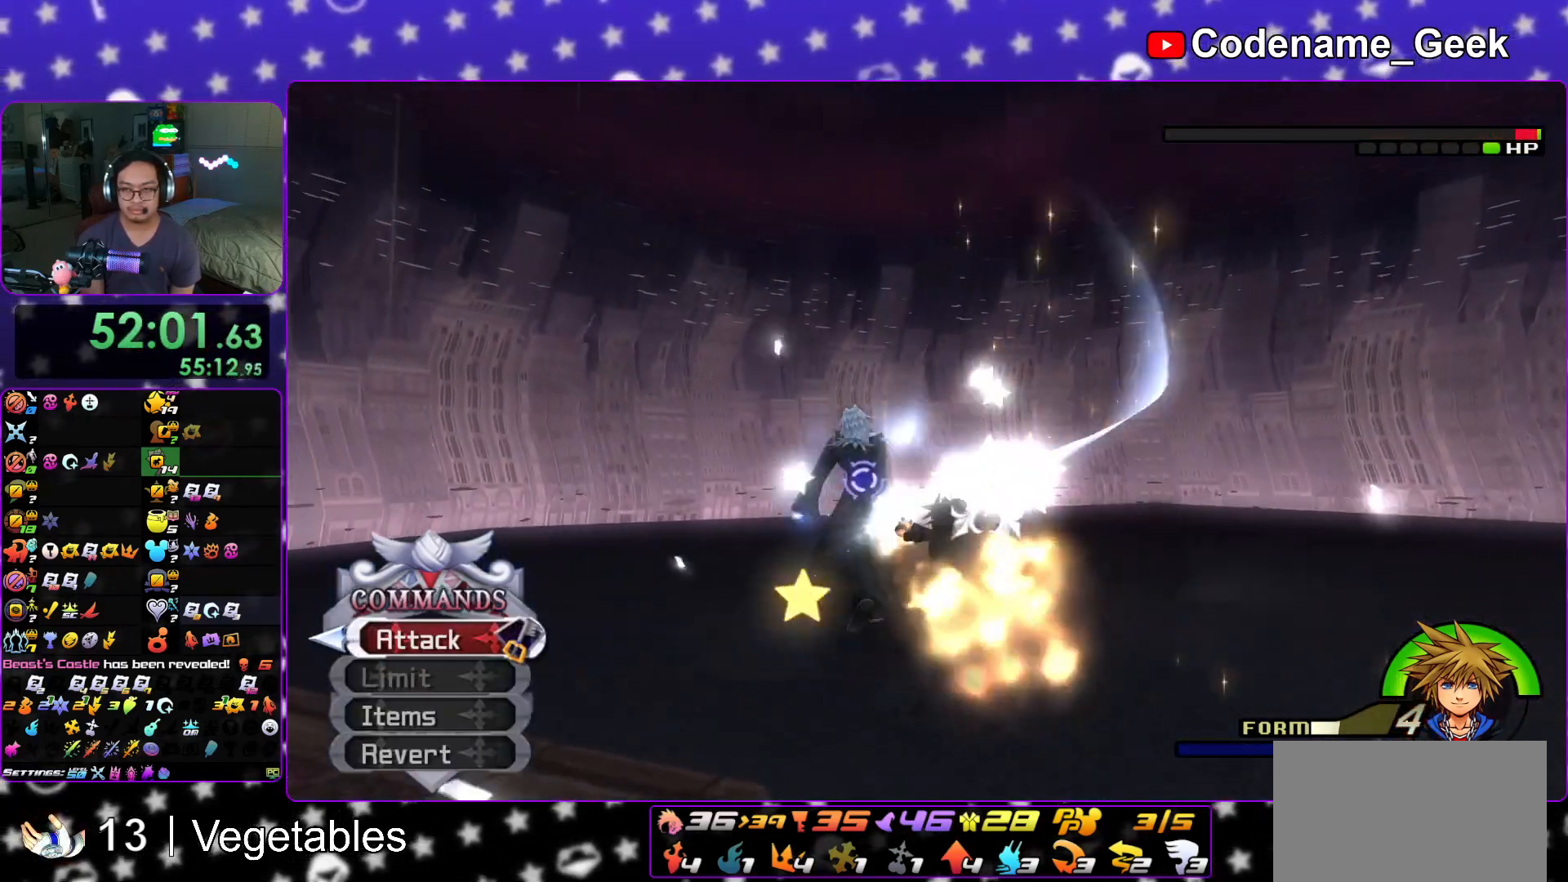
{"buttons": ["X"], "left_stick": "up-left", "right_stick": "center", "events": [[17, "X", "down"], [67, "X", "up"], [117, "X", "down"], [167, "X", "up"], [217, "X", "down"], [250, "X", "up"], [317, "X", "down"], [334, "X", "up"], [400, "X", "down"], [417, "X", "up"], [467, "X", "down"]]}
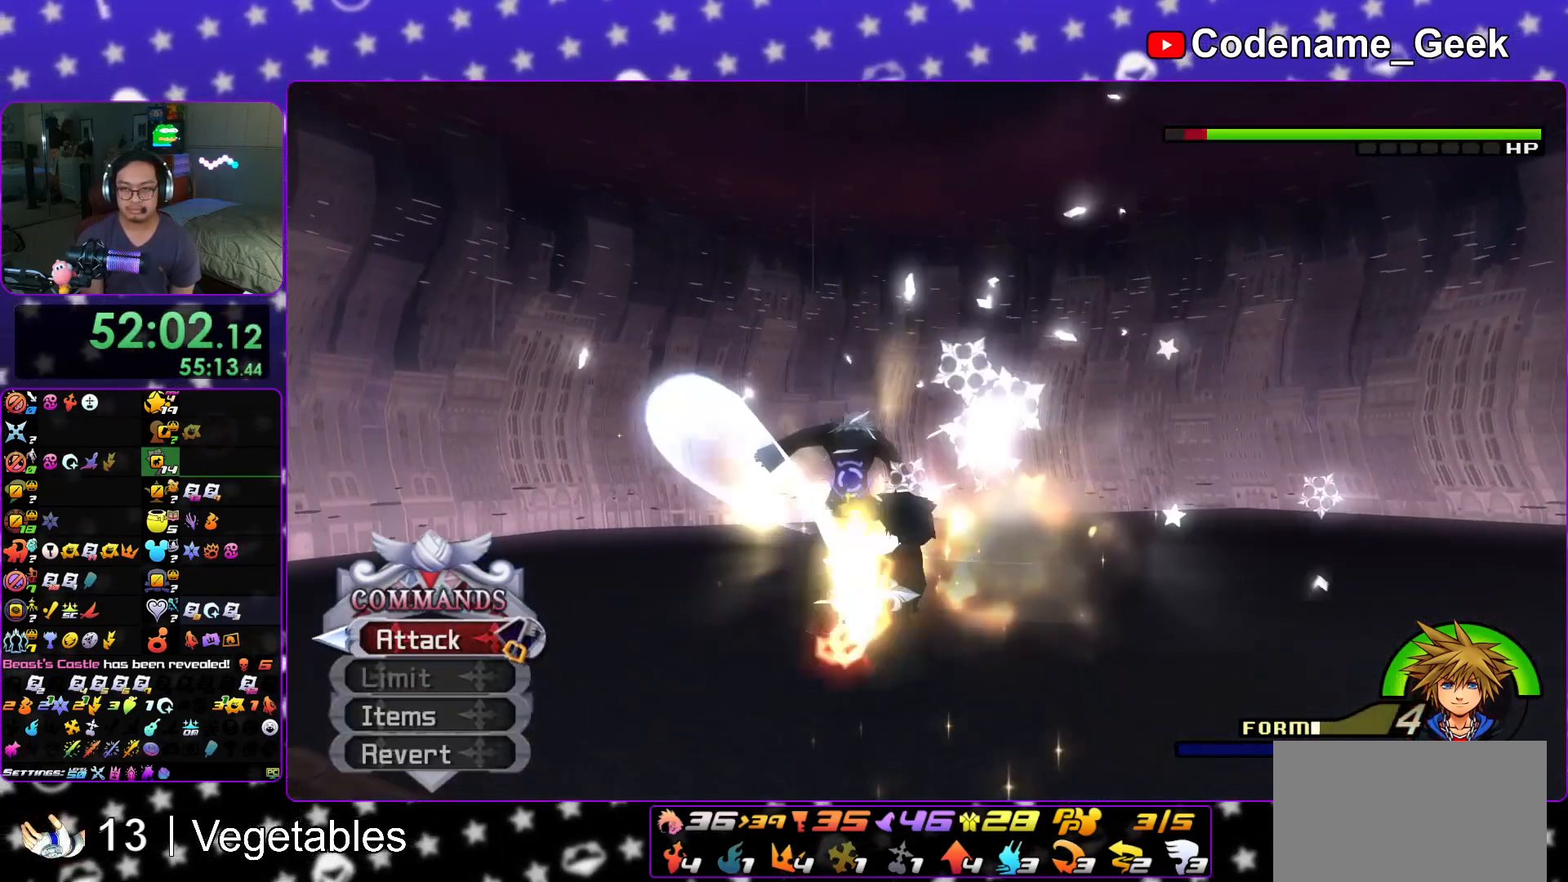
{"buttons": [], "left_stick": "up-left", "right_stick": "center", "events": [[16, "X", "up"], [83, "X", "down"], [116, "X", "up"], [166, "X", "down"], [200, "X", "up"], [250, "X", "down"], [266, "X", "up"], [333, "X", "down"], [383, "X", "up"], [433, "X", "down"], [483, "X", "up"]]}
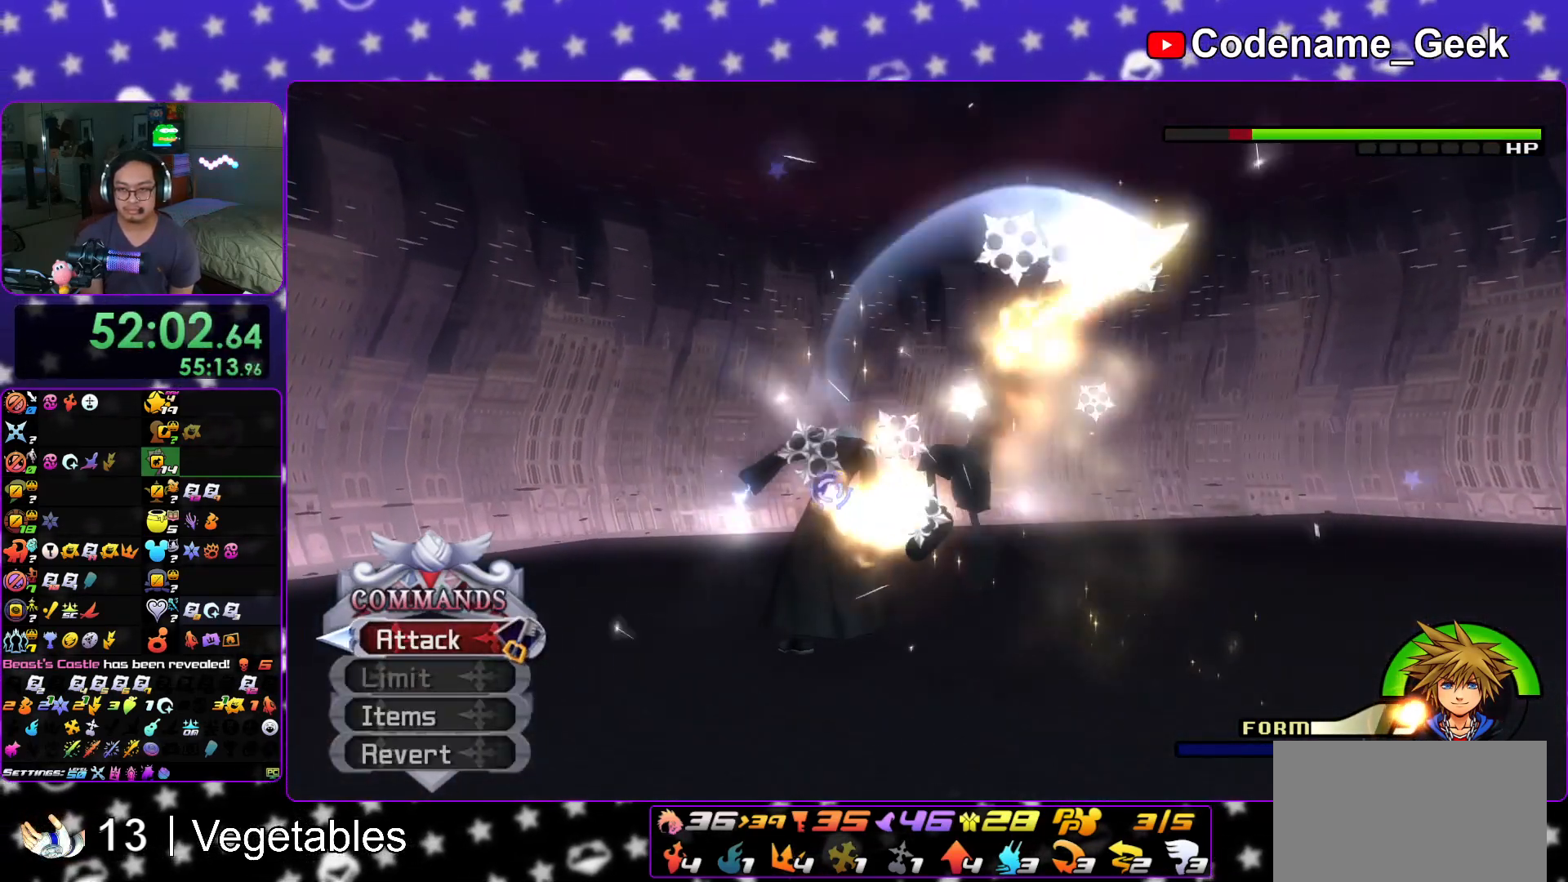
{"buttons": ["X"], "left_stick": "up-left", "right_stick": "center", "events": [[33, "X", "down"], [67, "X", "up"], [100, "X", "down"], [150, "X", "up"], [217, "X", "down"], [250, "X", "up"], [300, "X", "down"], [350, "X", "up"], [400, "X", "down"], [450, "X", "up"], [484, "X", "down"]]}
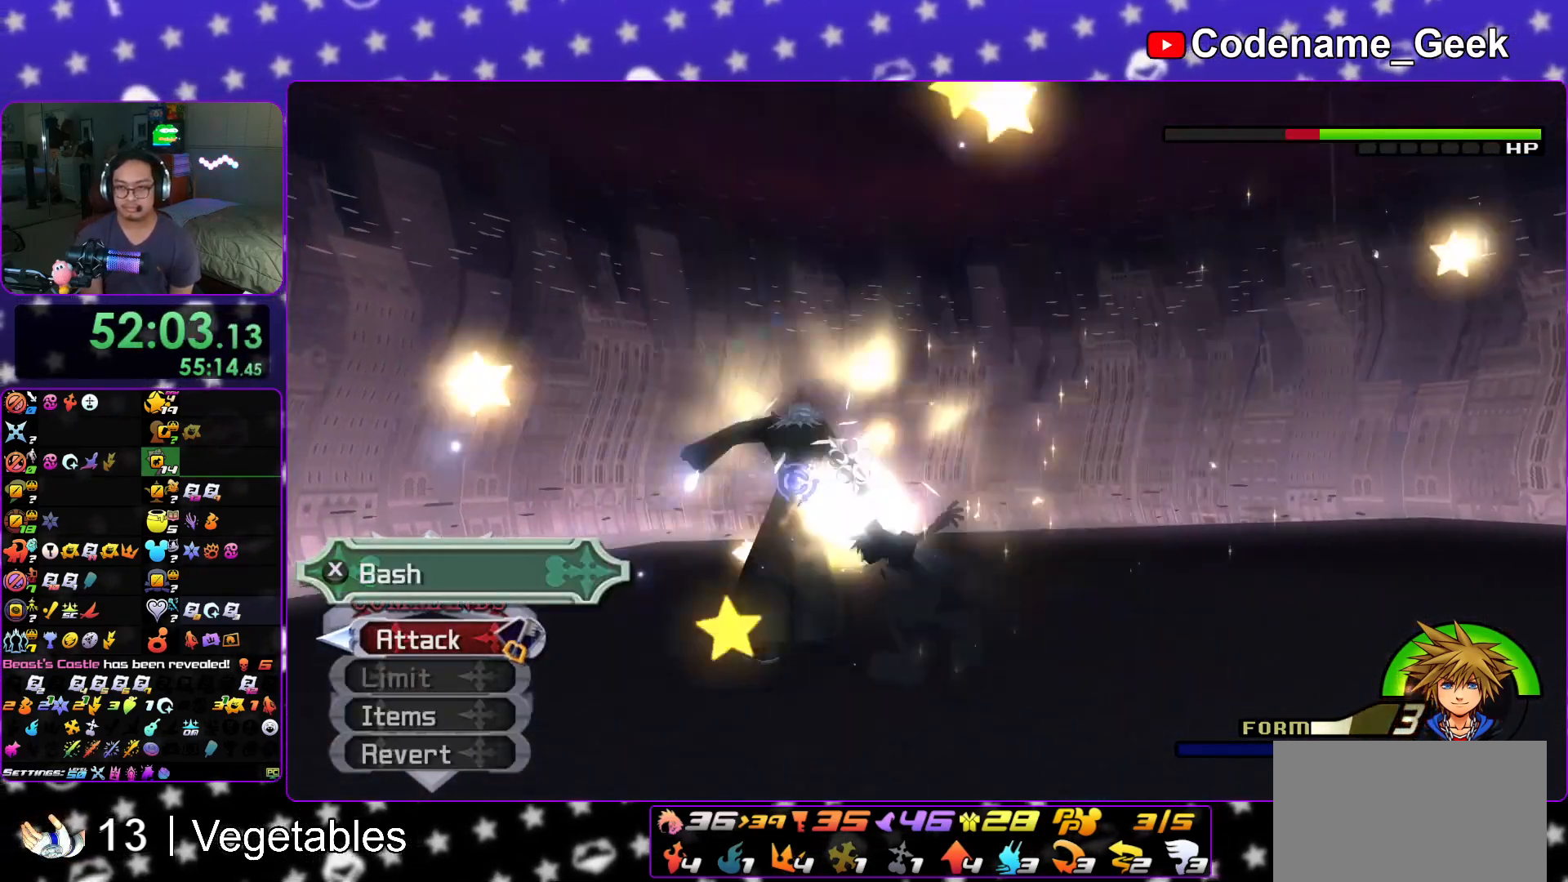
{"buttons": ["X"], "left_stick": "up-left", "right_stick": "center", "events": [[33, "X", "up"], [83, "X", "down"], [100, "X", "up"], [166, "X", "down"], [216, "X", "up"], [266, "X", "down"], [300, "X", "up"], [350, "X", "down"], [417, "X", "up"], [450, "X", "down"], [483, "X", "up"], [500, "X", "down"]]}
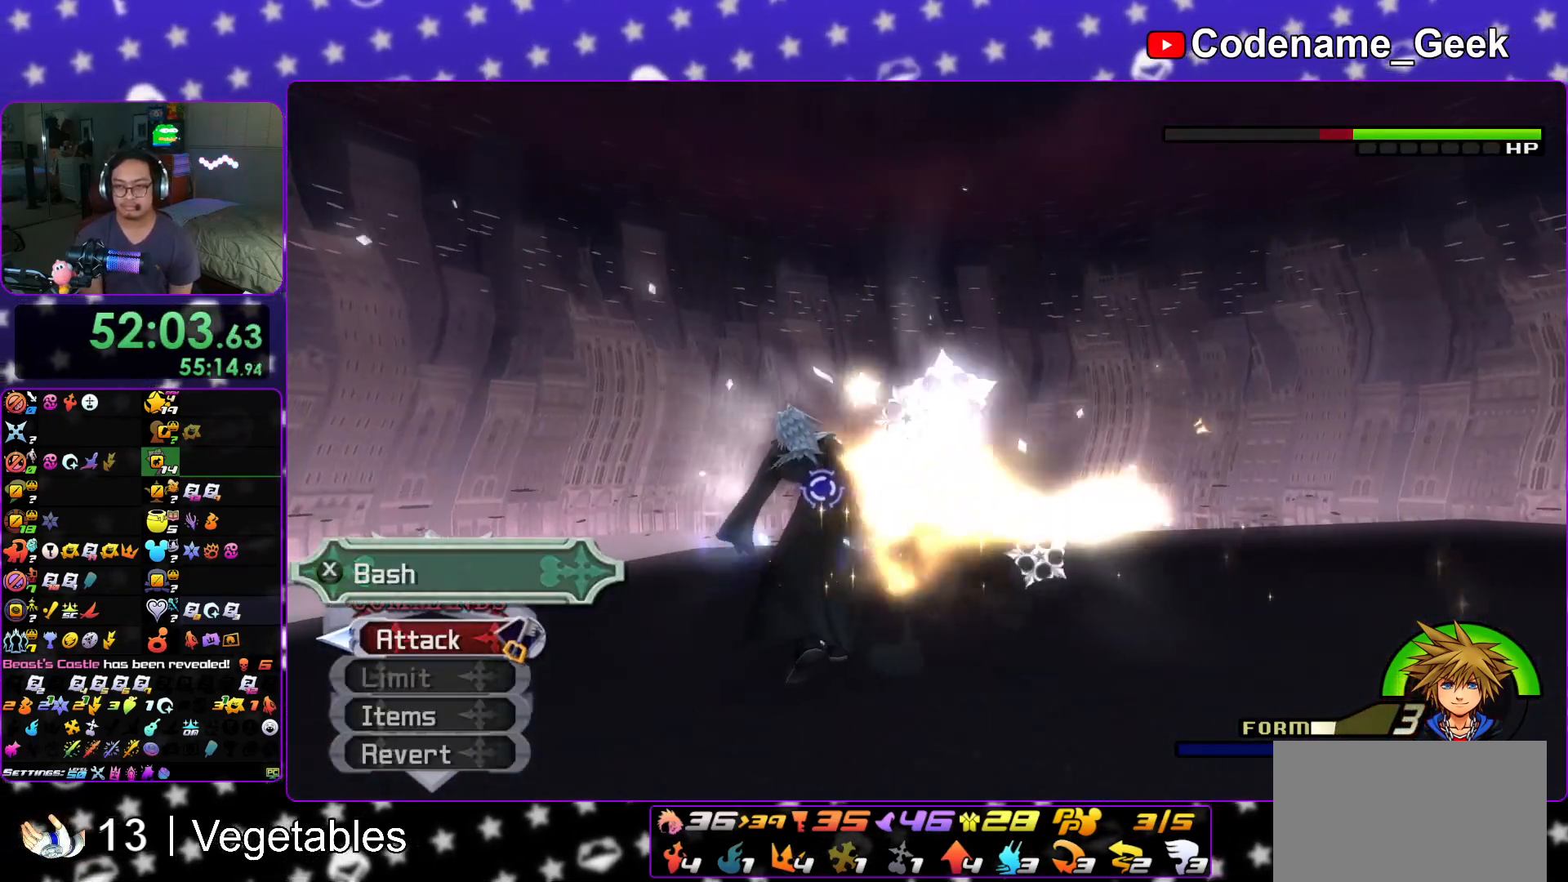
{"buttons": [], "left_stick": "up-left", "right_stick": "center", "events": [[67, "X", "up"], [117, "X", "down"], [167, "X", "up"], [217, "X", "down"], [234, "X", "up"], [317, "X", "down"], [334, "X", "up"], [384, "X", "down"], [434, "X", "up"], [484, "X", "down"], [501, "X", "up"]]}
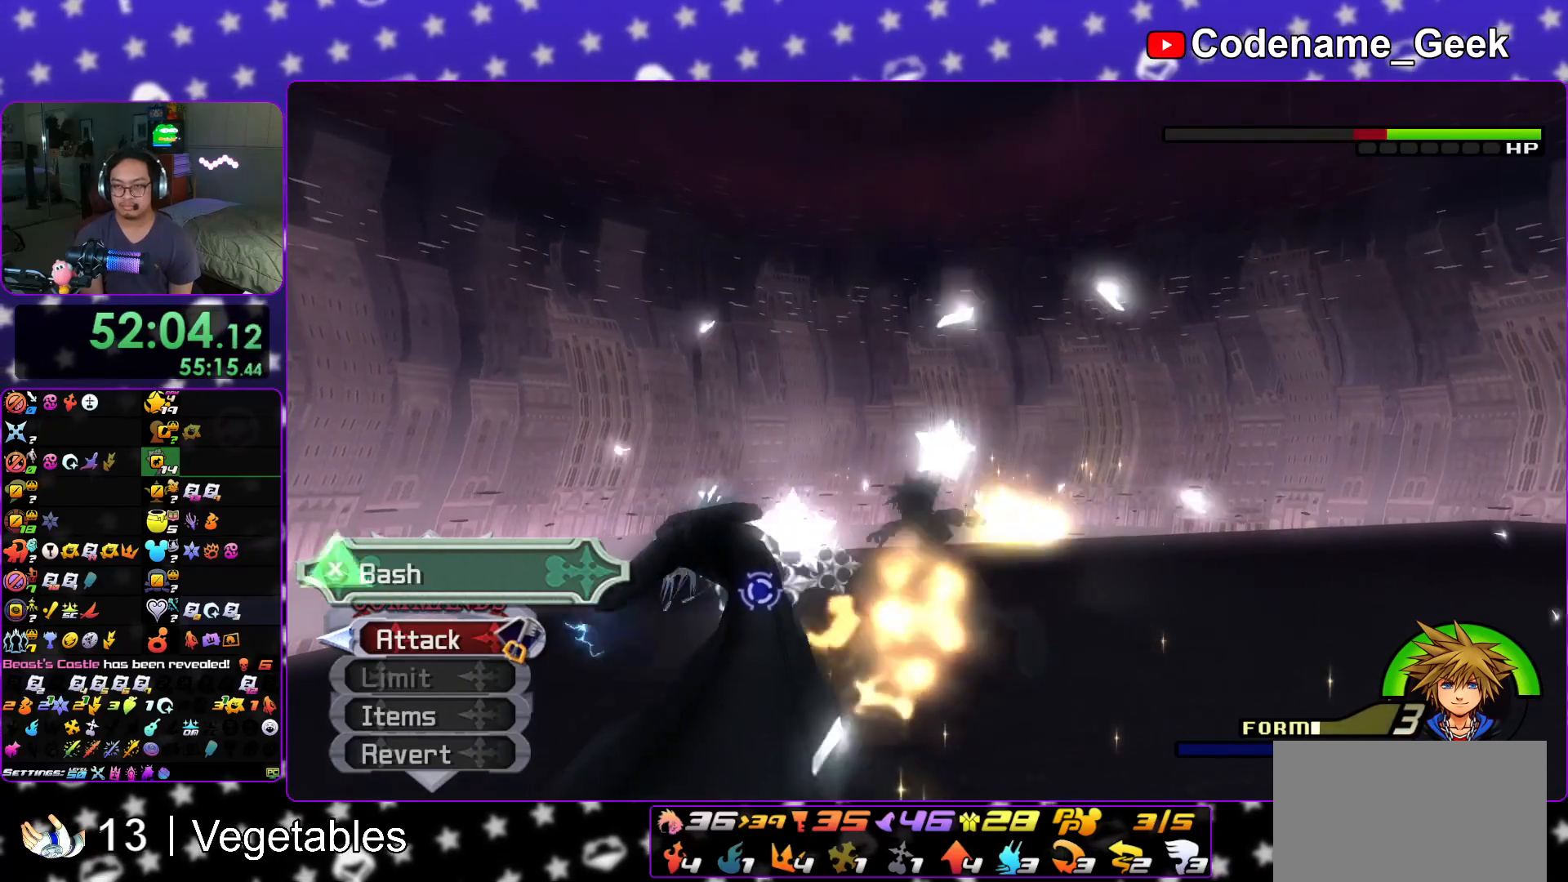
{"buttons": [], "left_stick": "up-left", "right_stick": "center", "events": [[50, "X", "down"], [116, "X", "up"], [150, "X", "down"], [200, "X", "up"], [233, "X", "down"], [283, "X", "up"], [333, "X", "down"], [367, "X", "up"], [417, "X", "down"], [467, "X", "up"]]}